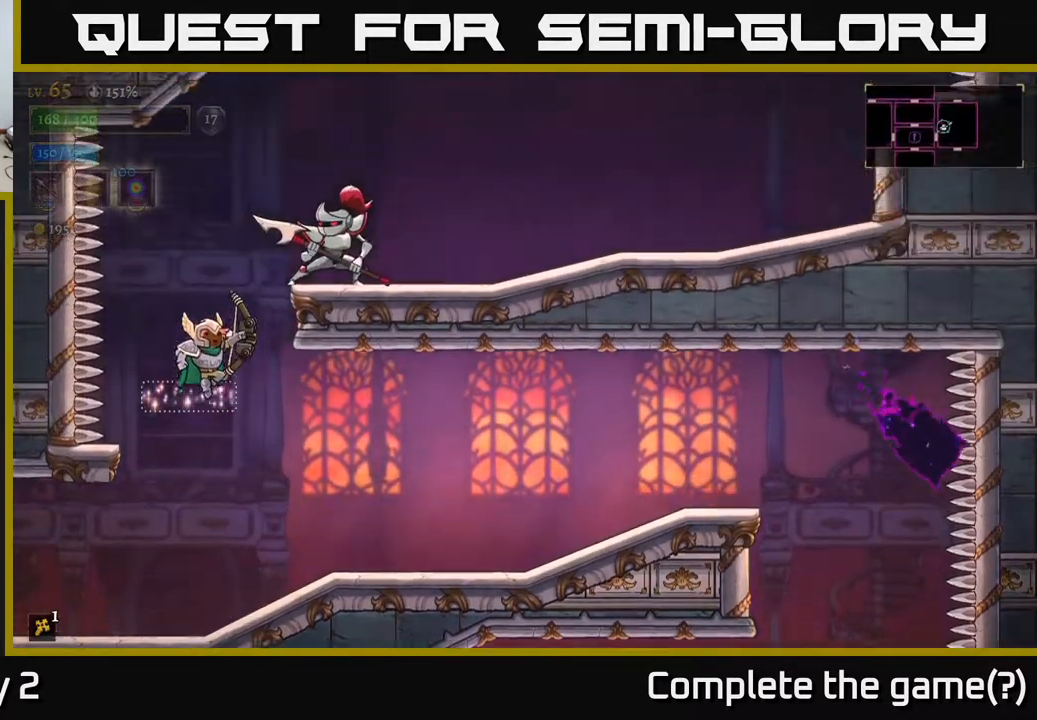
Gameplay with a controller (Xbox layout); each line is a JSON object with the inputs held at the frame after it. "events" lists button and stick changes between this image and that frame as [ms after this image, input, new state], when the widget could be followed in between.
{"buttons": ["X"], "left_stick": "center", "right_stick": "center", "events": [[183, "A", "up"], [500, "X", "down"]]}
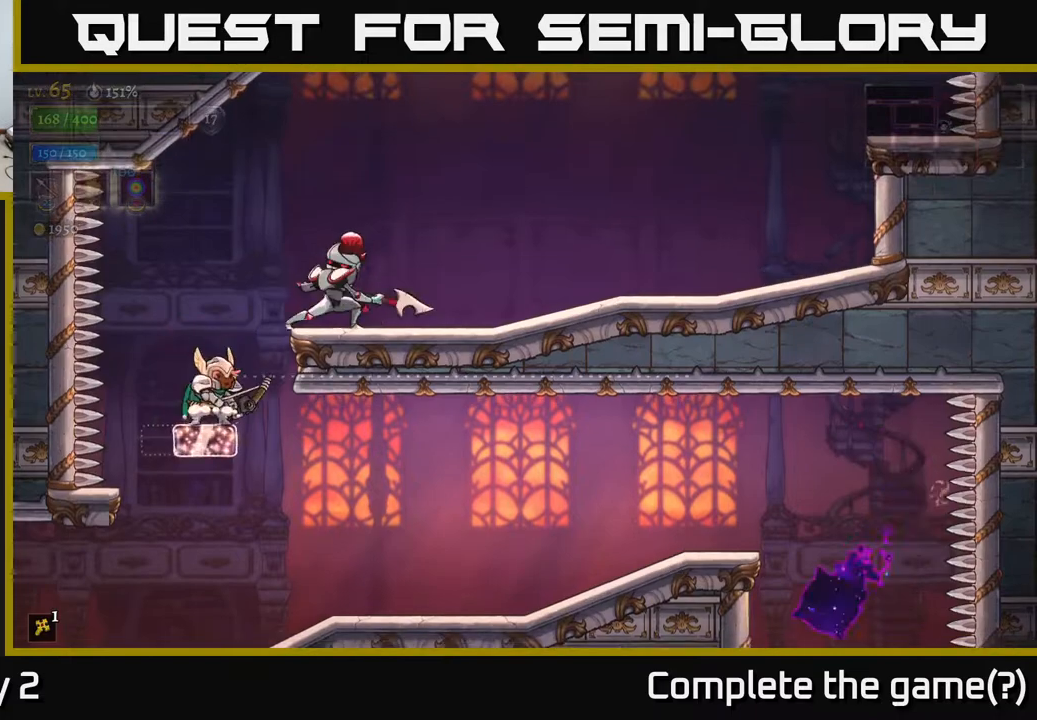
{"buttons": ["X"], "left_stick": "up-right", "right_stick": "center", "events": [[67, "left_stick", "up-right"]]}
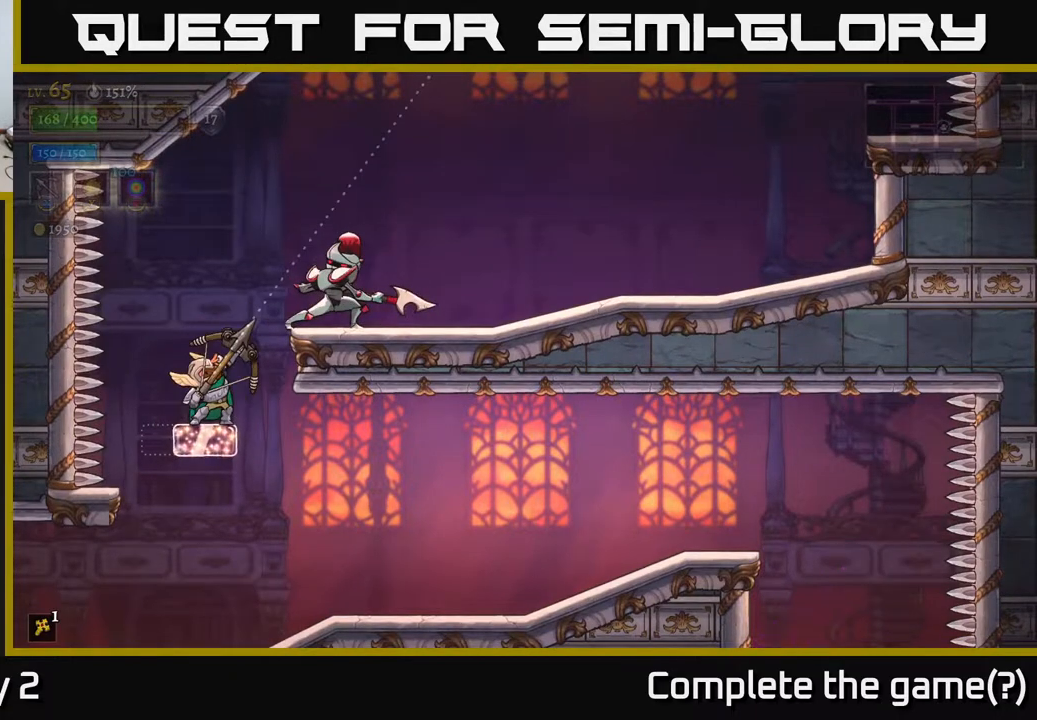
{"buttons": ["X"], "left_stick": "up-right", "right_stick": "center", "events": []}
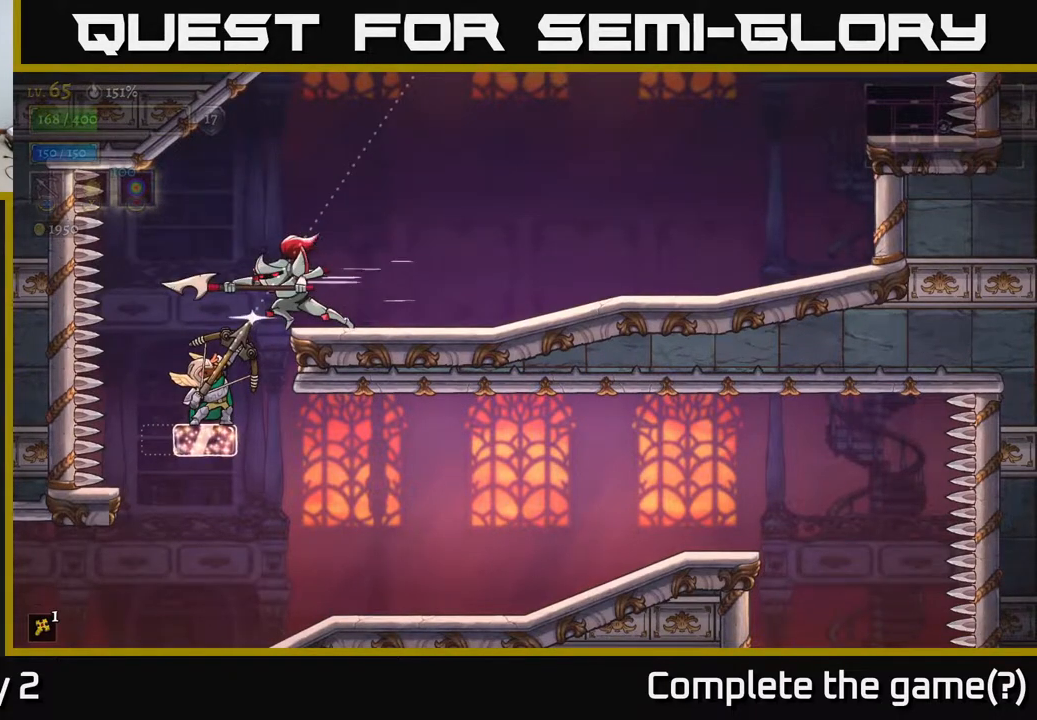
{"buttons": [], "left_stick": "center", "right_stick": "center", "events": [[233, "X", "up"], [367, "left_stick", "center"]]}
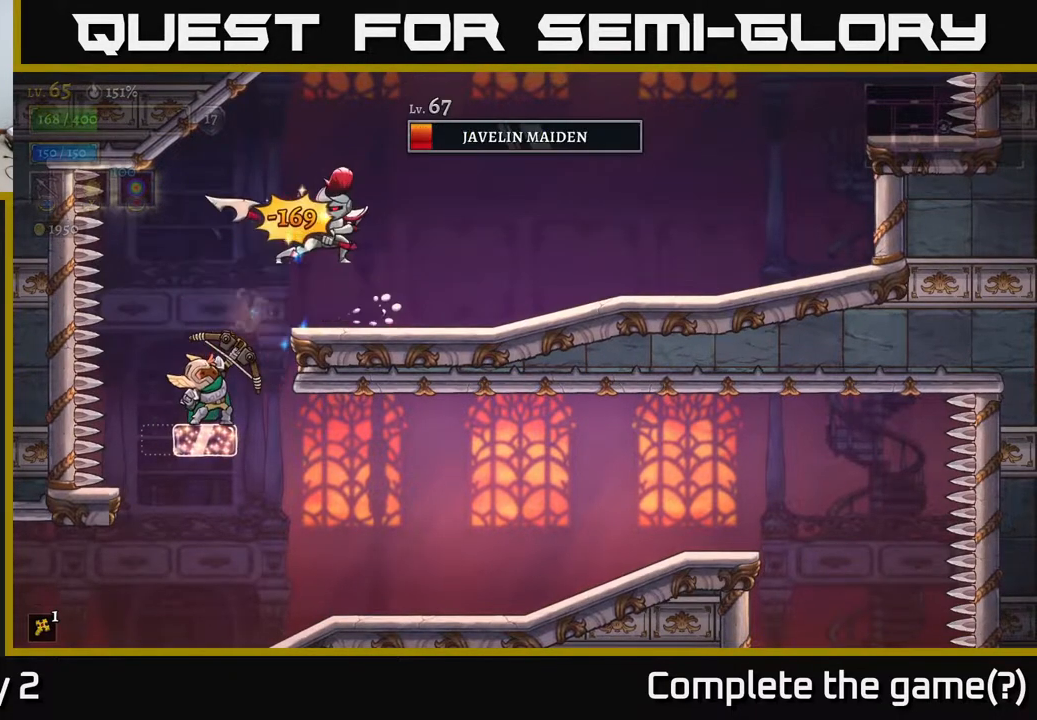
{"buttons": ["X"], "left_stick": "up-right", "right_stick": "center", "events": [[400, "left_stick", "up-right"], [417, "X", "down"]]}
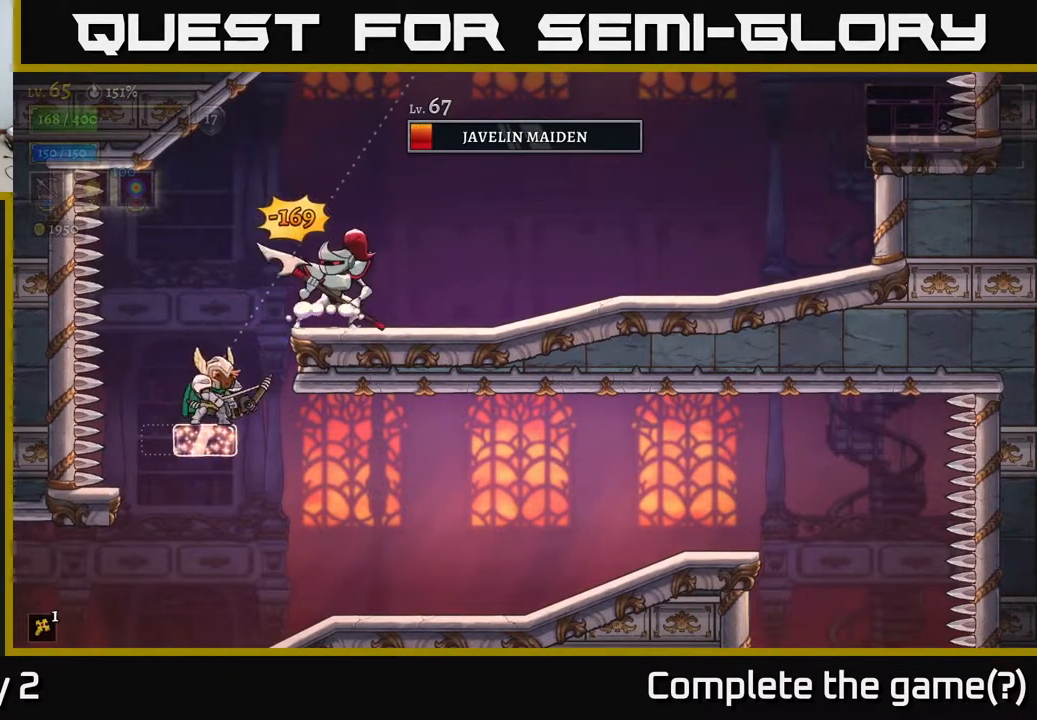
{"buttons": [], "left_stick": "up-right", "right_stick": "center", "events": [[300, "X", "up"]]}
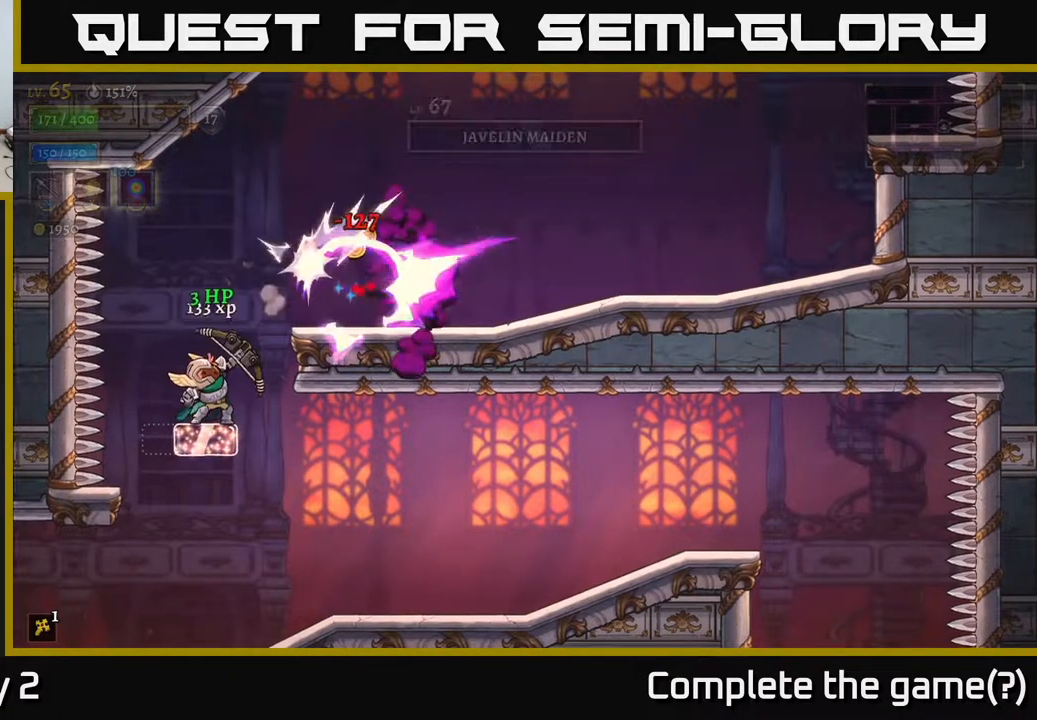
{"buttons": [], "left_stick": "center", "right_stick": "center", "events": [[333, "left_stick", "center"]]}
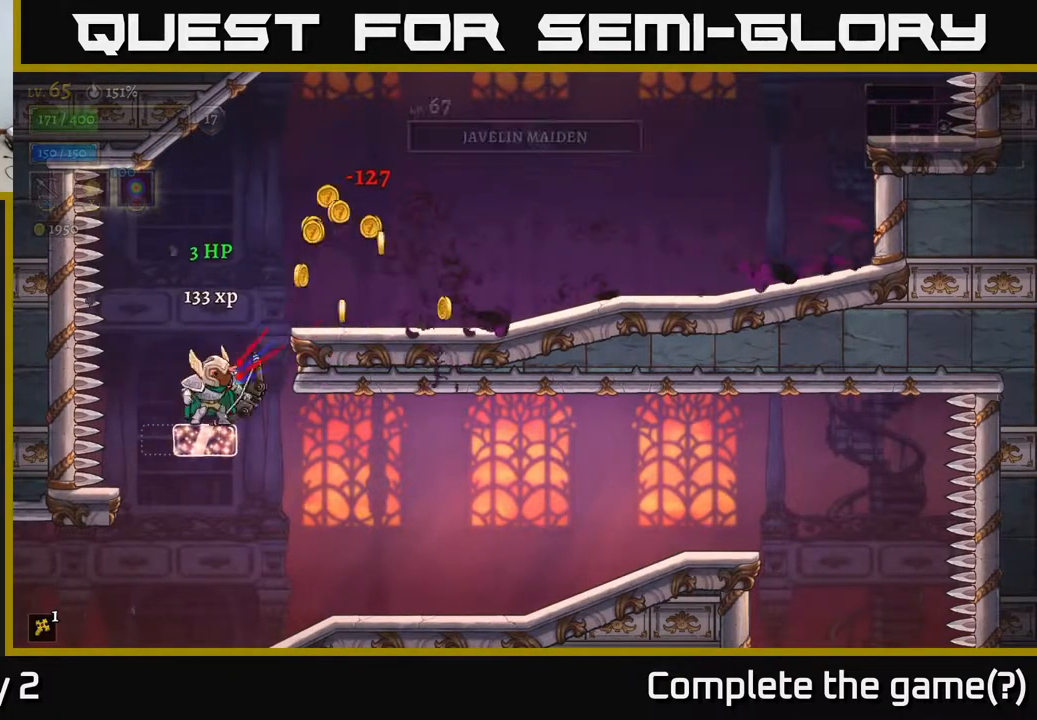
{"buttons": [], "left_stick": "right", "right_stick": "center", "events": [[67, "left_stick", "right"], [217, "A", "down"], [317, "A", "up"]]}
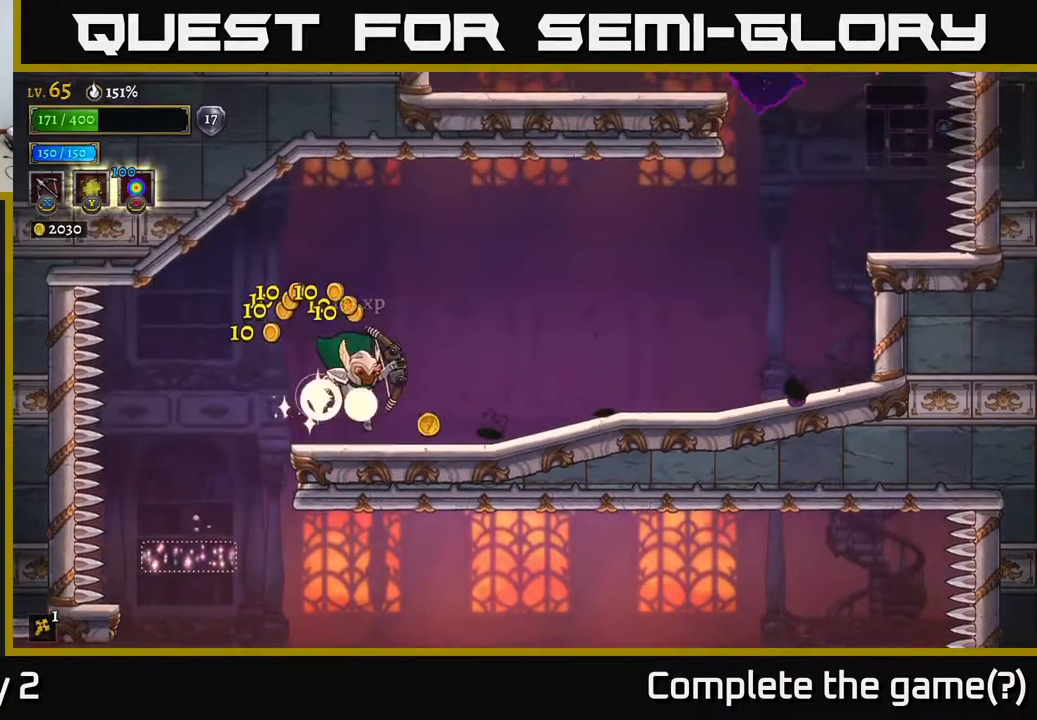
{"buttons": [], "left_stick": "right", "right_stick": "center", "events": []}
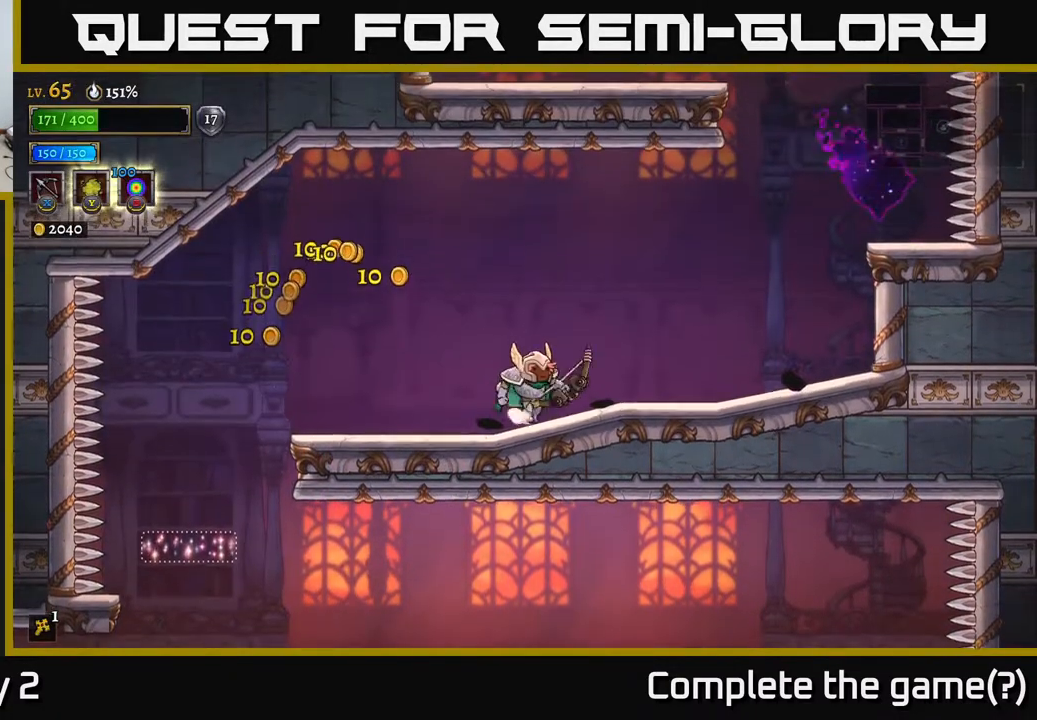
{"buttons": [], "left_stick": "right", "right_stick": "center", "events": [[17, "left_stick", "center"], [200, "left_stick", "right"], [383, "left_stick", "center"], [433, "left_stick", "right"]]}
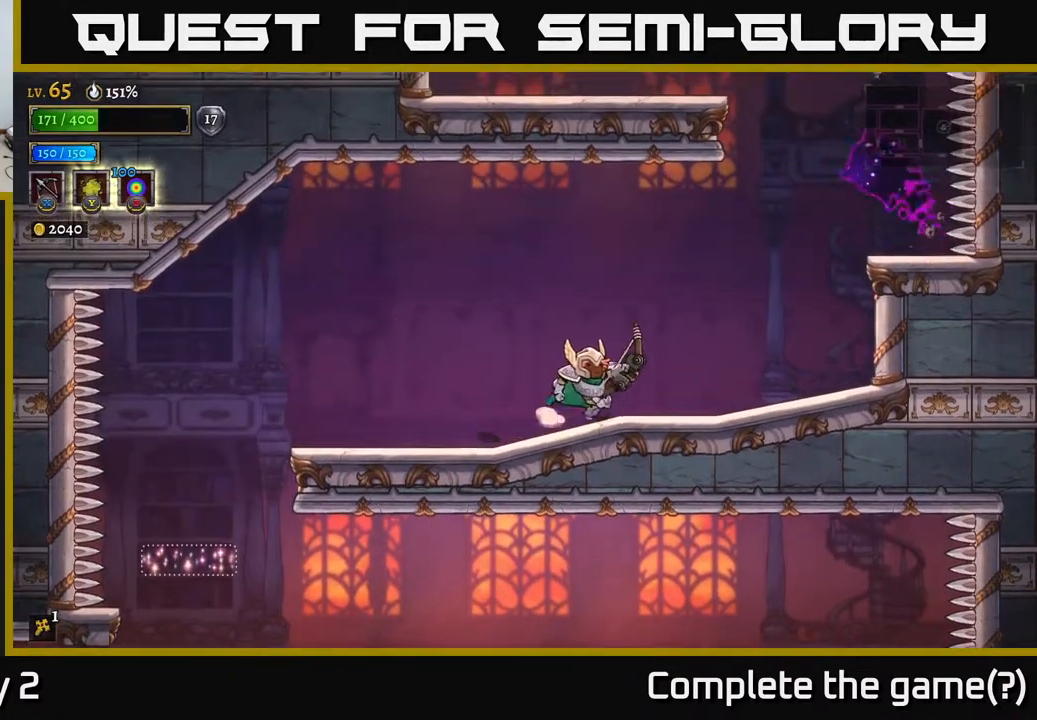
{"buttons": [], "left_stick": "right", "right_stick": "center", "events": []}
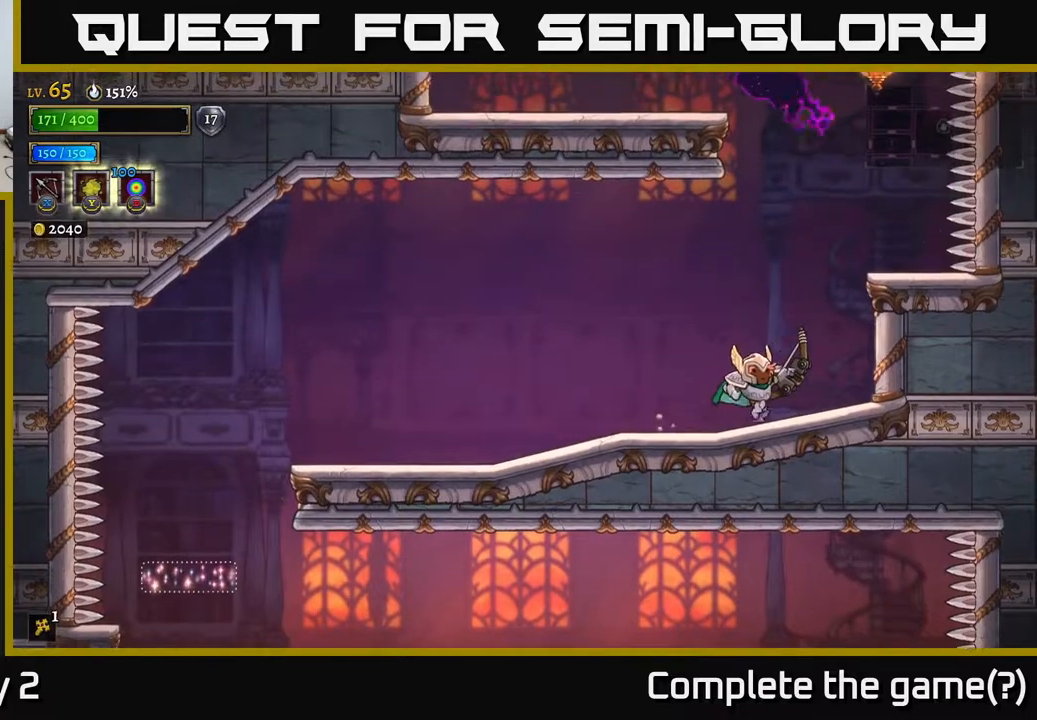
{"buttons": [], "left_stick": "right", "right_stick": "center", "events": [[133, "A", "down"], [183, "left_stick", "center"], [317, "left_stick", "right"], [333, "A", "up"]]}
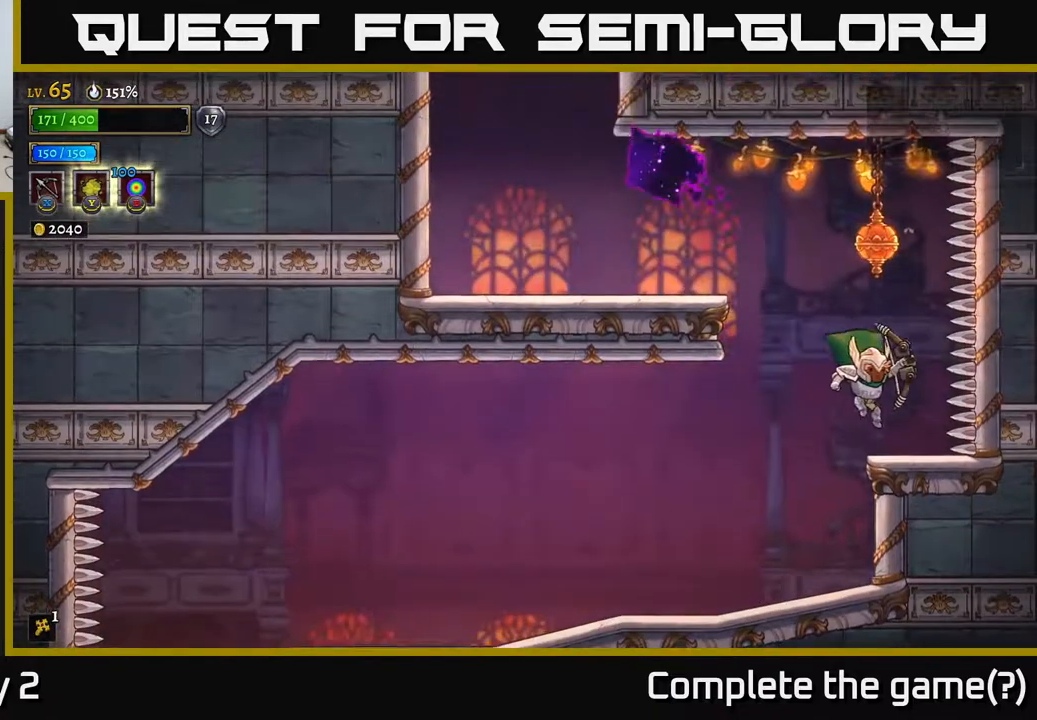
{"buttons": ["A"], "left_stick": "left", "right_stick": "center", "events": [[67, "left_stick", "center"], [400, "A", "down"], [400, "left_stick", "left"]]}
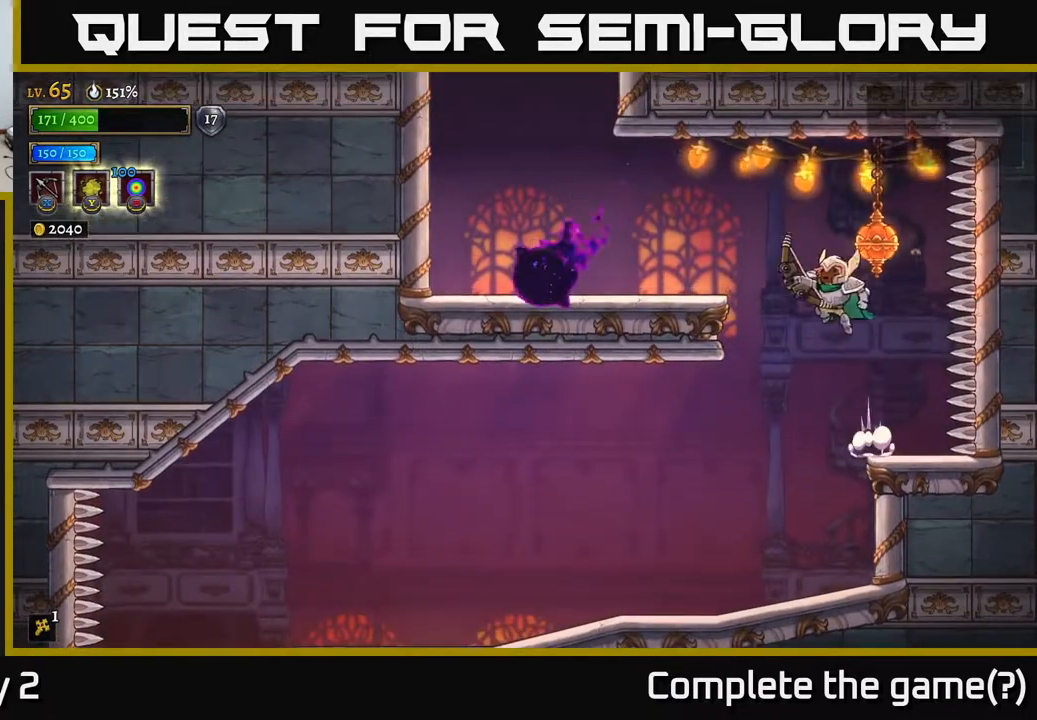
{"buttons": [], "left_stick": "left", "right_stick": "center", "events": [[150, "A", "up"]]}
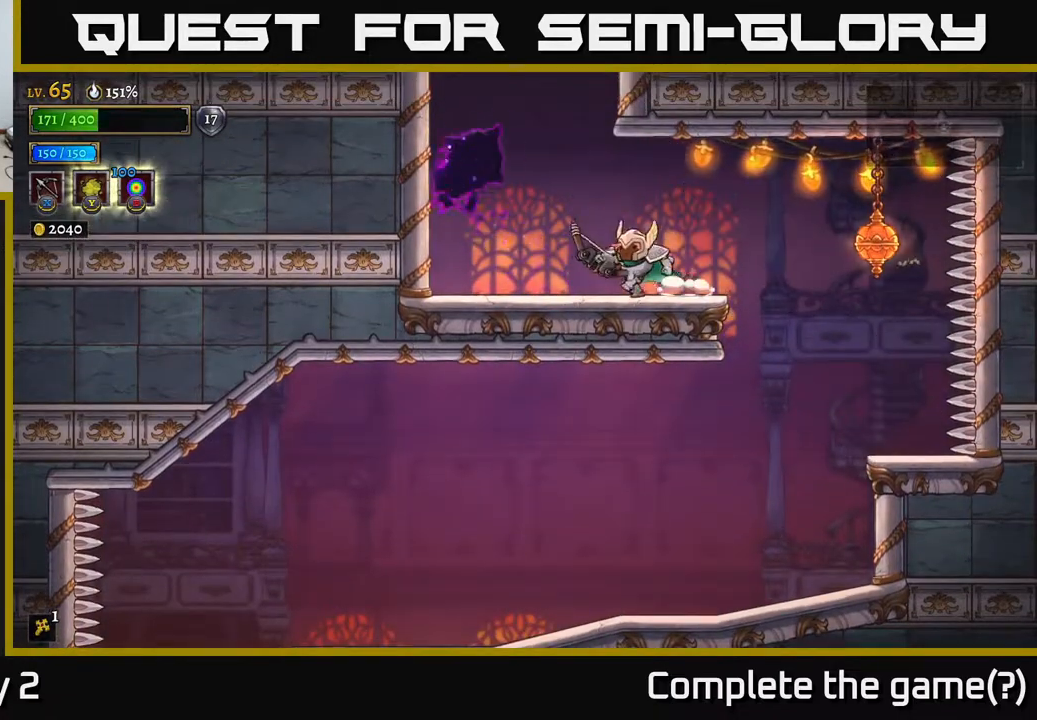
{"buttons": ["A"], "left_stick": "left", "right_stick": "center", "events": [[367, "A", "down"]]}
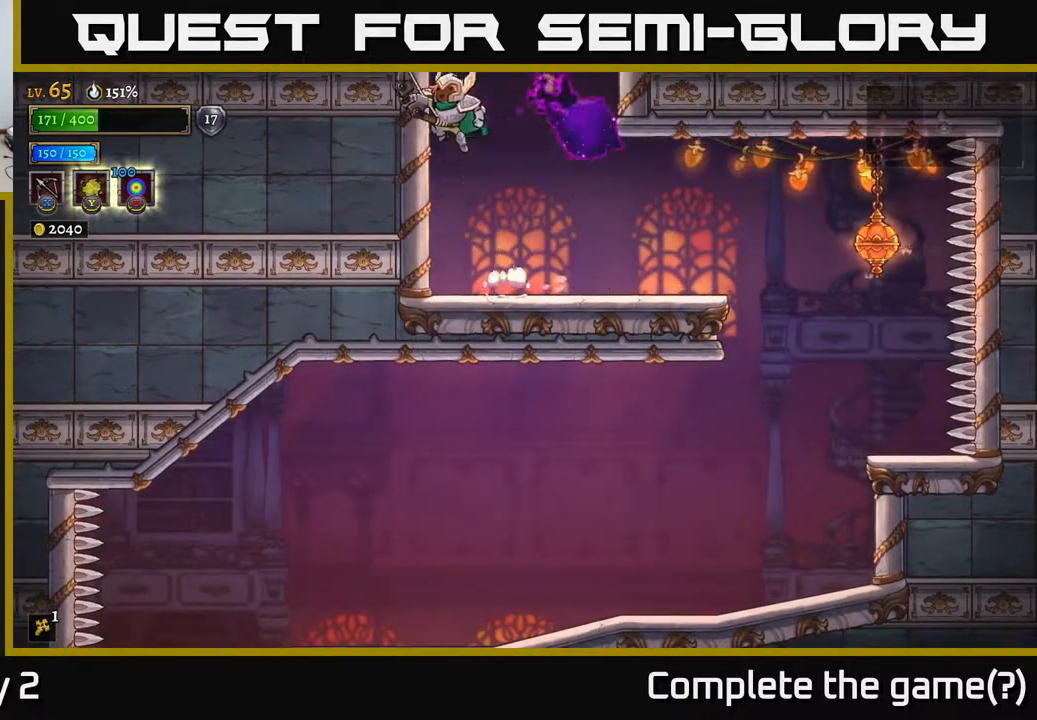
{"buttons": ["A"], "left_stick": "center", "right_stick": "center", "events": [[283, "left_stick", "center"]]}
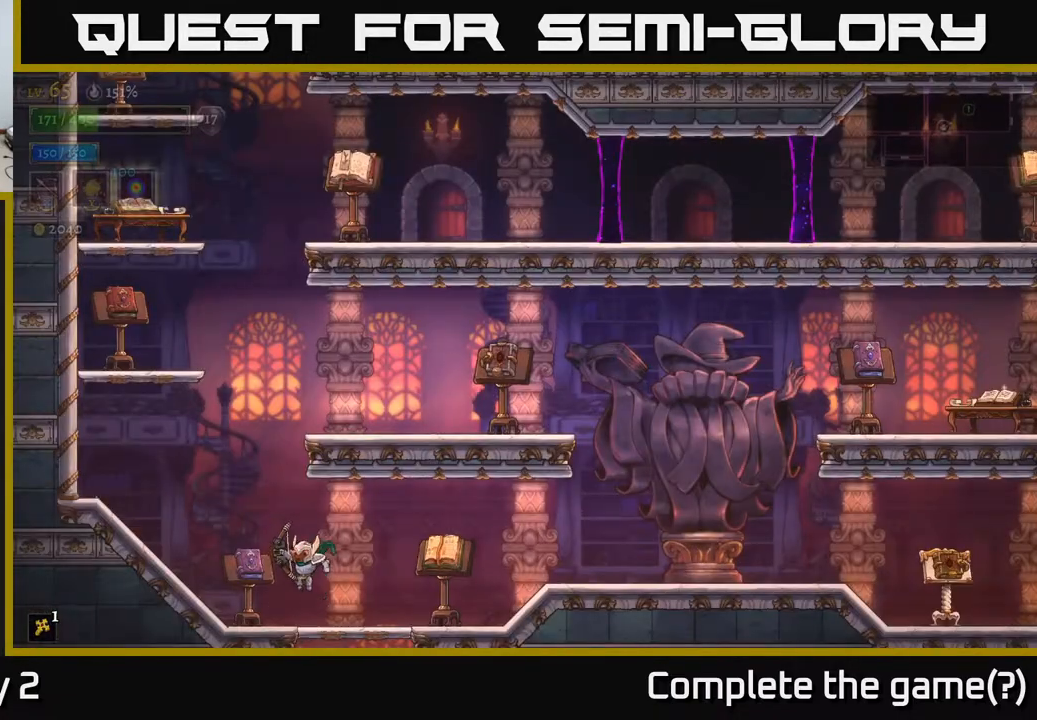
{"buttons": [], "left_stick": "left", "right_stick": "center", "events": [[17, "A", "up"], [100, "left_stick", "left"]]}
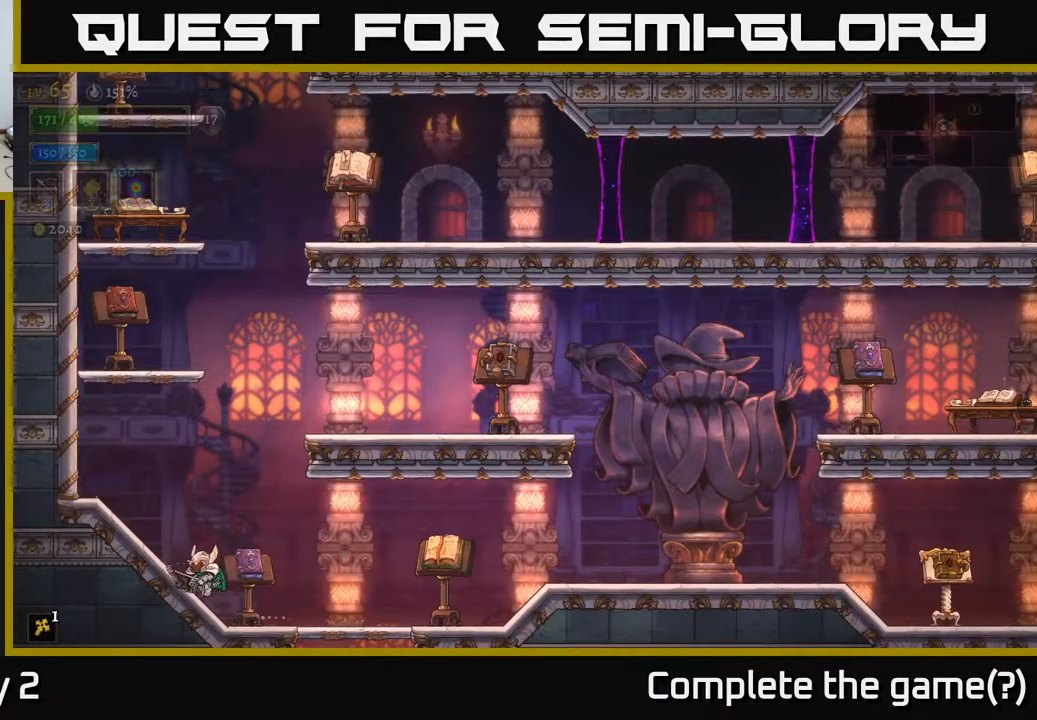
{"buttons": ["X"], "left_stick": "right", "right_stick": "center", "events": [[33, "X", "down"], [50, "left_stick", "right"]]}
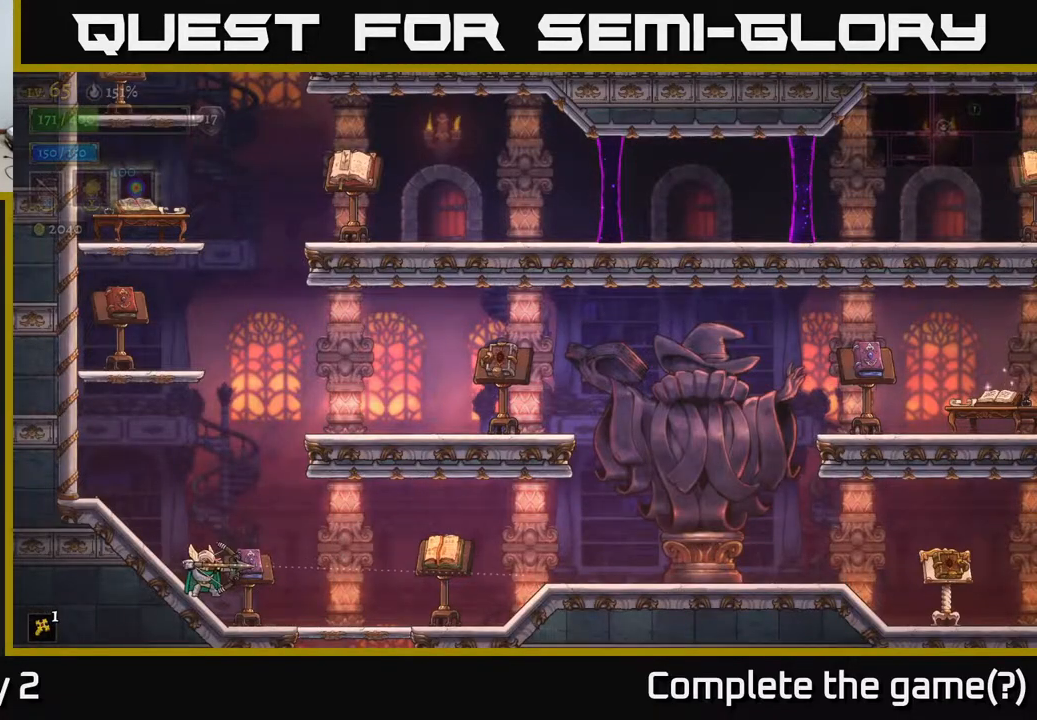
{"buttons": ["X"], "left_stick": "right", "right_stick": "center", "events": []}
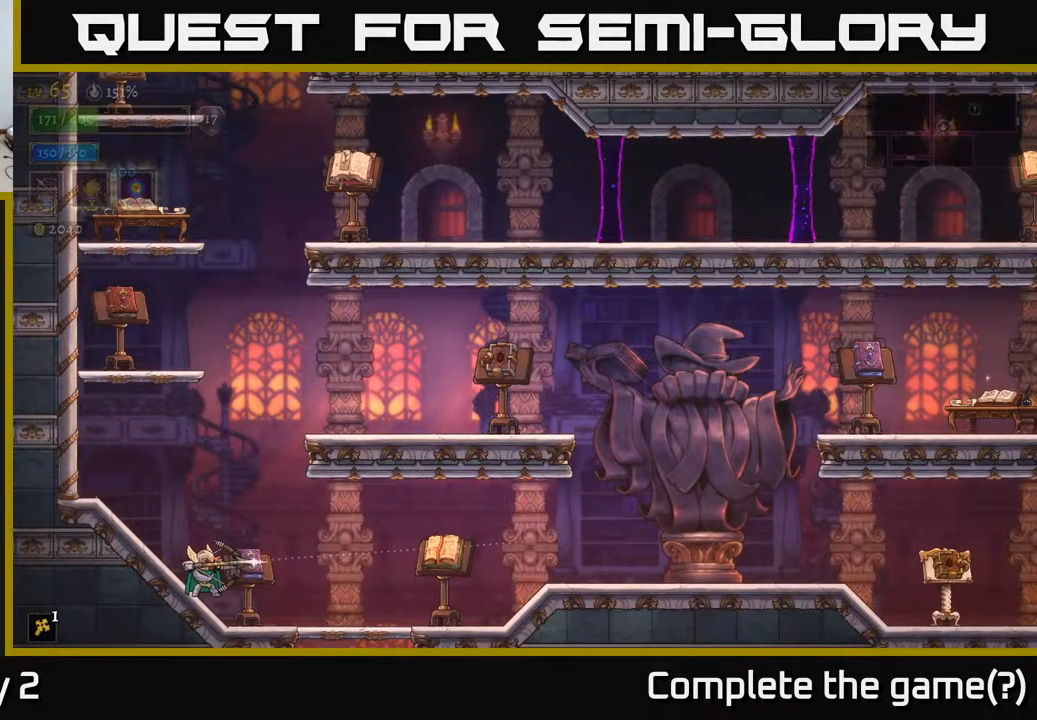
{"buttons": [], "left_stick": "center", "right_stick": "center", "events": [[167, "X", "up"], [433, "left_stick", "center"]]}
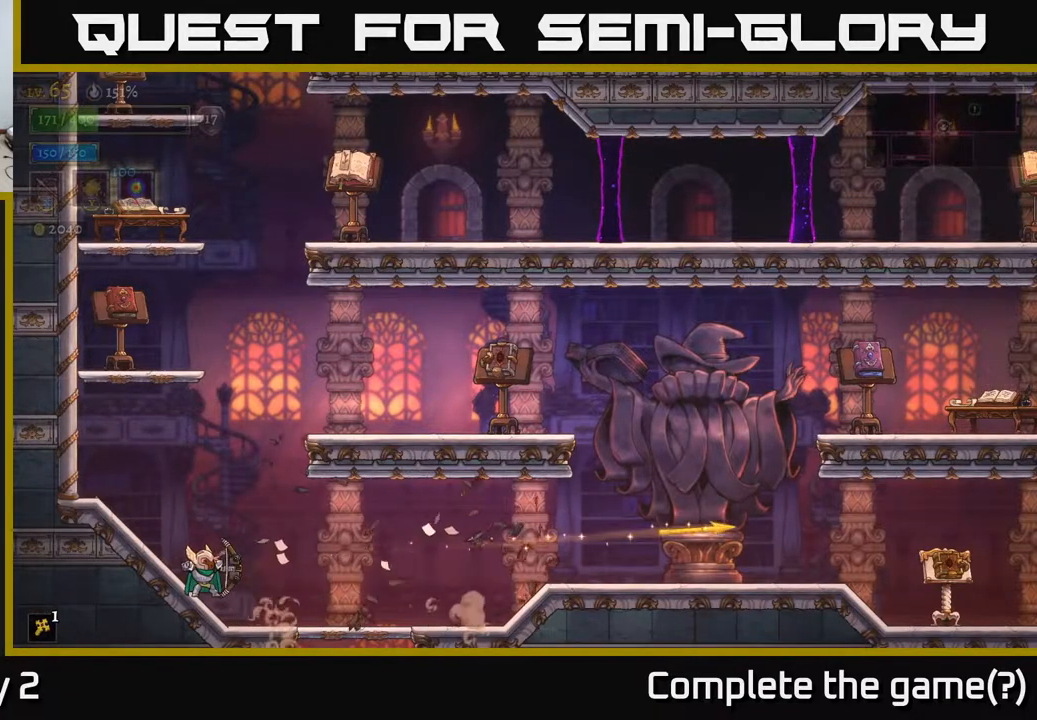
{"buttons": [], "left_stick": "right", "right_stick": "center", "events": [[117, "left_stick", "right"], [267, "R2", "down"], [500, "R2", "up"]]}
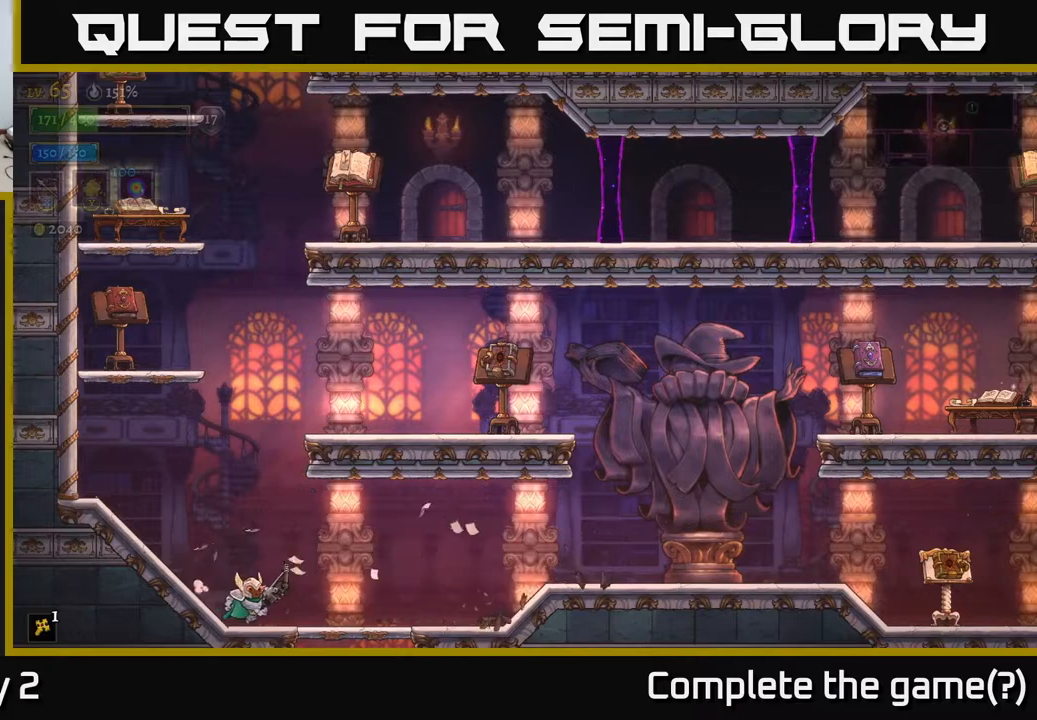
{"buttons": ["R2"], "left_stick": "right", "right_stick": "center", "events": [[100, "R2", "down"], [333, "R2", "up"], [417, "R2", "down"]]}
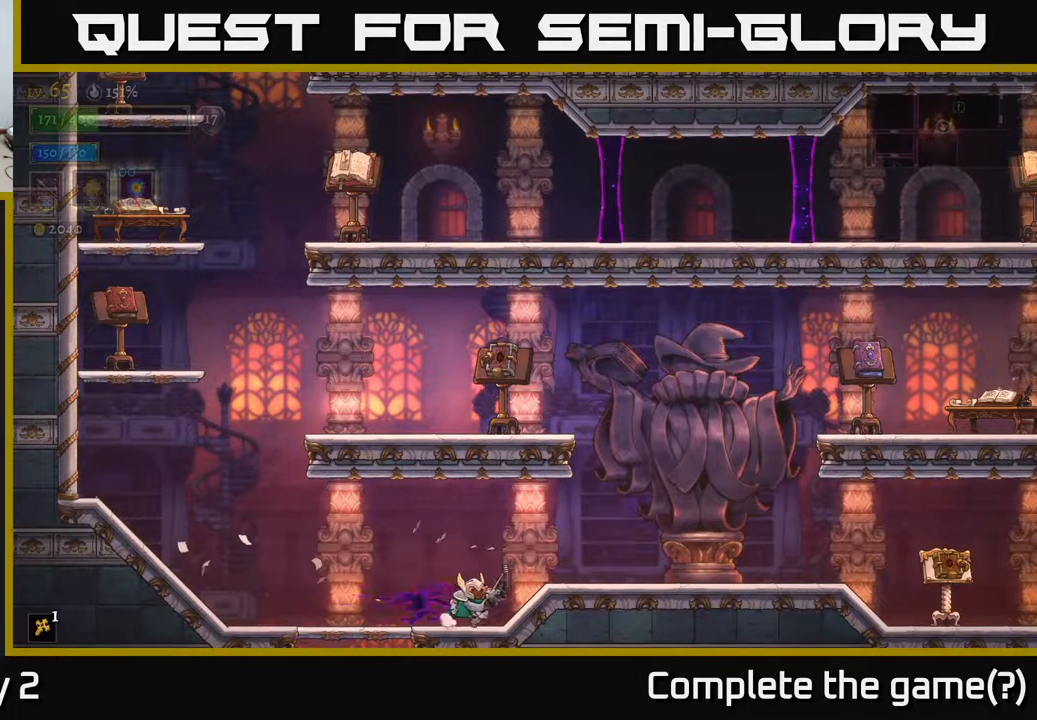
{"buttons": ["A"], "left_stick": "right", "right_stick": "center", "events": [[50, "R2", "up"], [317, "A", "down"]]}
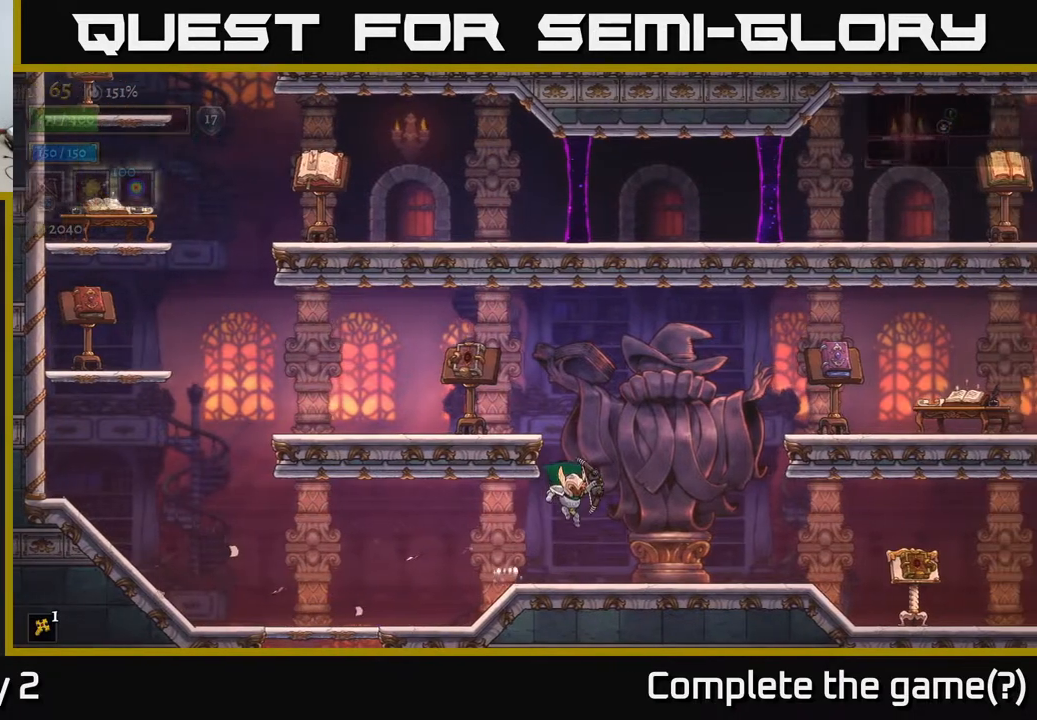
{"buttons": ["A"], "left_stick": "right", "right_stick": "center", "events": [[183, "A", "up"], [317, "A", "down"]]}
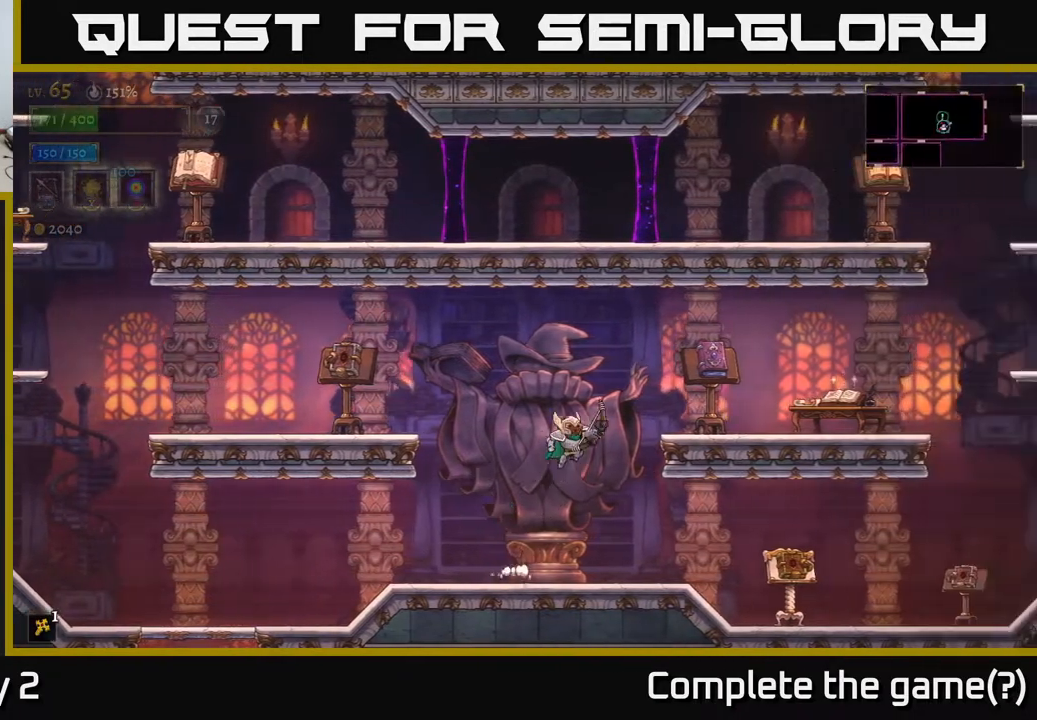
{"buttons": [], "left_stick": "right", "right_stick": "center", "events": [[133, "R2", "down"], [217, "A", "up"], [333, "R2", "up"]]}
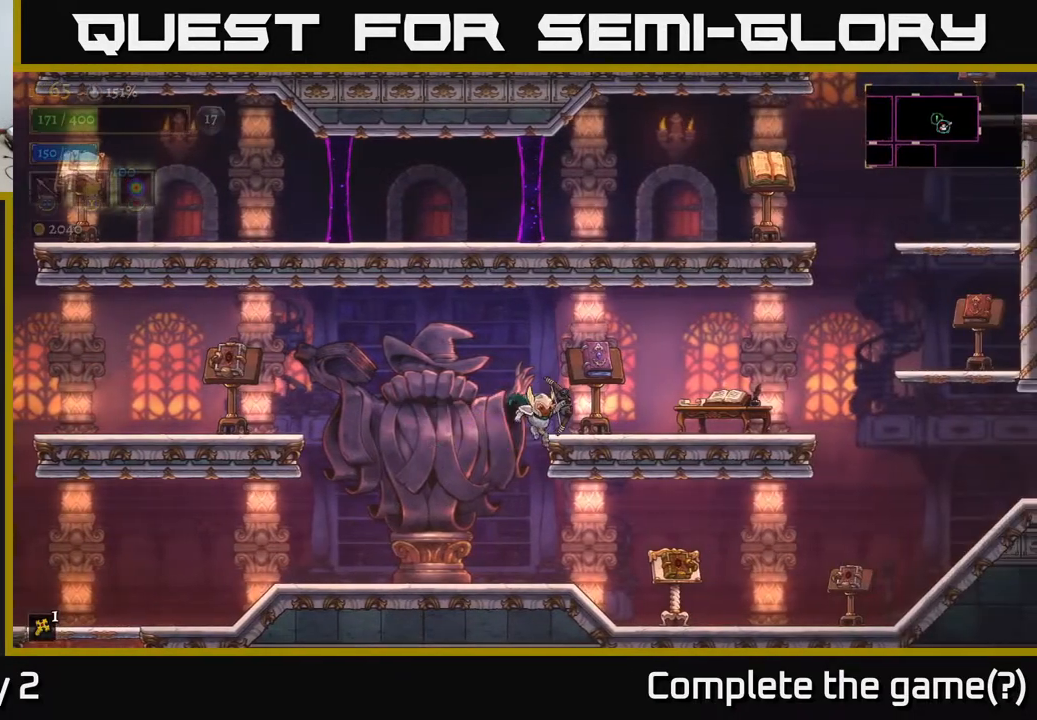
{"buttons": ["A"], "left_stick": "center", "right_stick": "center", "events": [[100, "left_stick", "left"], [367, "left_stick", "center"], [483, "A", "down"]]}
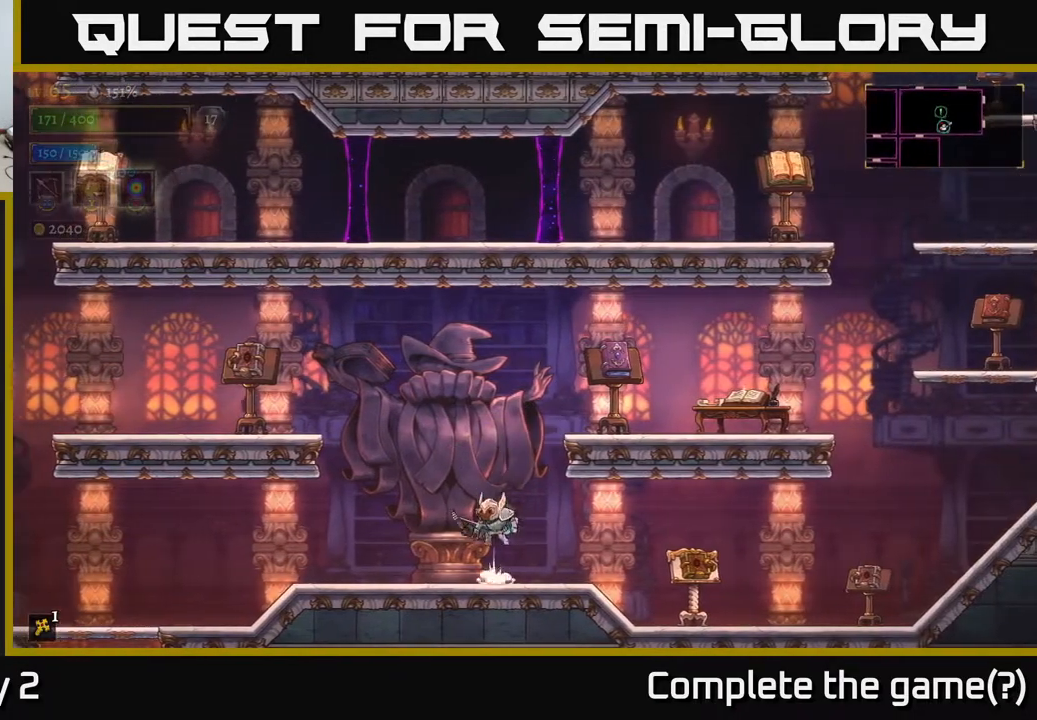
{"buttons": ["R2"], "left_stick": "right", "right_stick": "center", "events": [[50, "left_stick", "right"], [367, "A", "up"], [383, "R2", "down"]]}
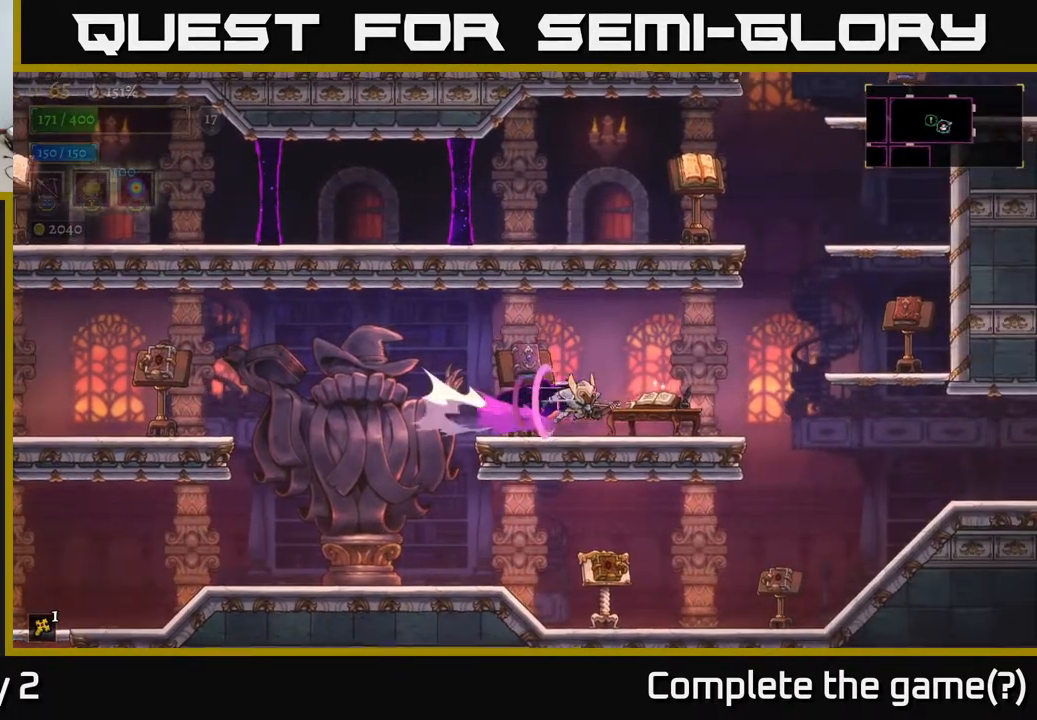
{"buttons": ["A"], "left_stick": "right", "right_stick": "center", "events": [[33, "R2", "up"], [467, "A", "down"]]}
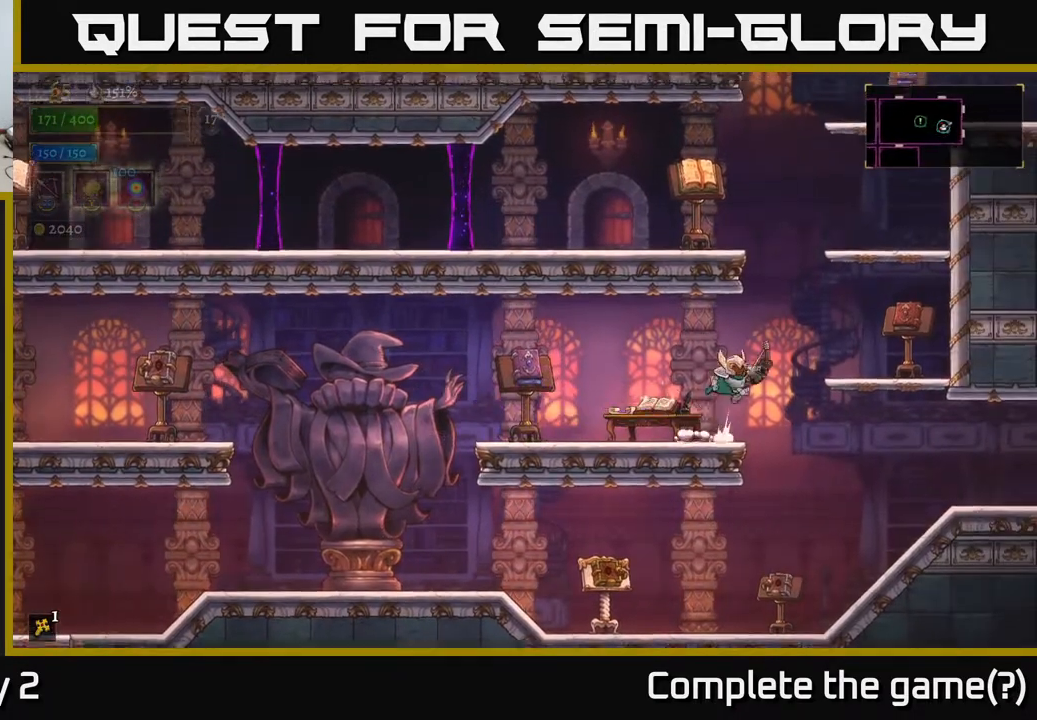
{"buttons": [], "left_stick": "right", "right_stick": "center", "events": [[150, "A", "up"]]}
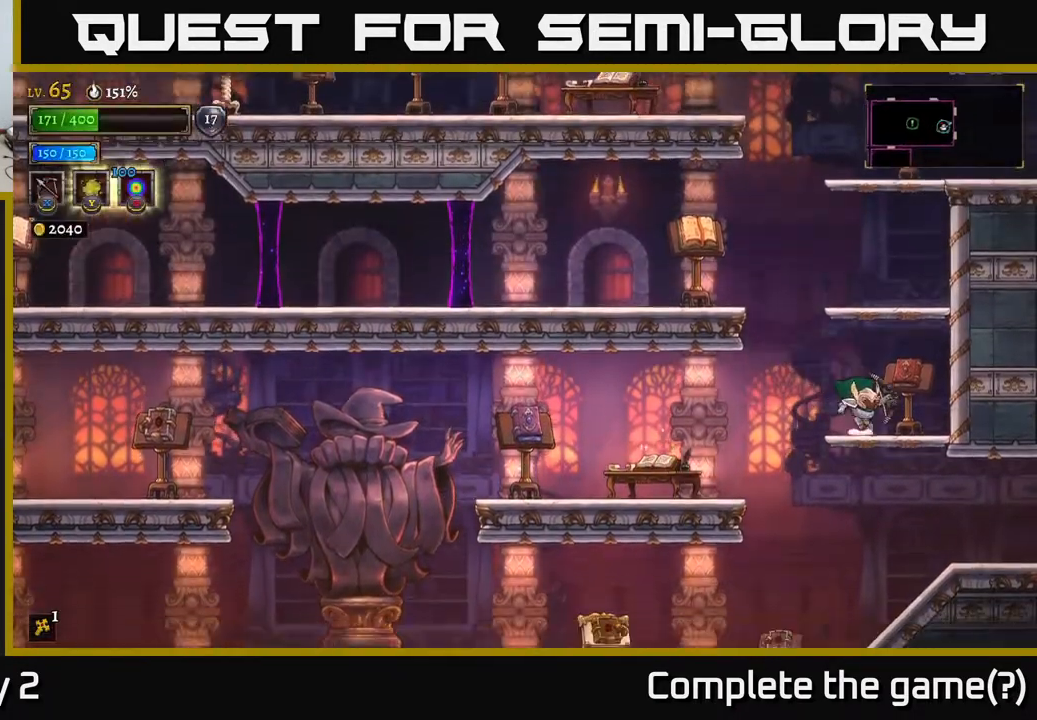
{"buttons": [], "left_stick": "center", "right_stick": "center", "events": [[50, "A", "down"], [50, "left_stick", "up"], [183, "left_stick", "center"], [267, "A", "up"]]}